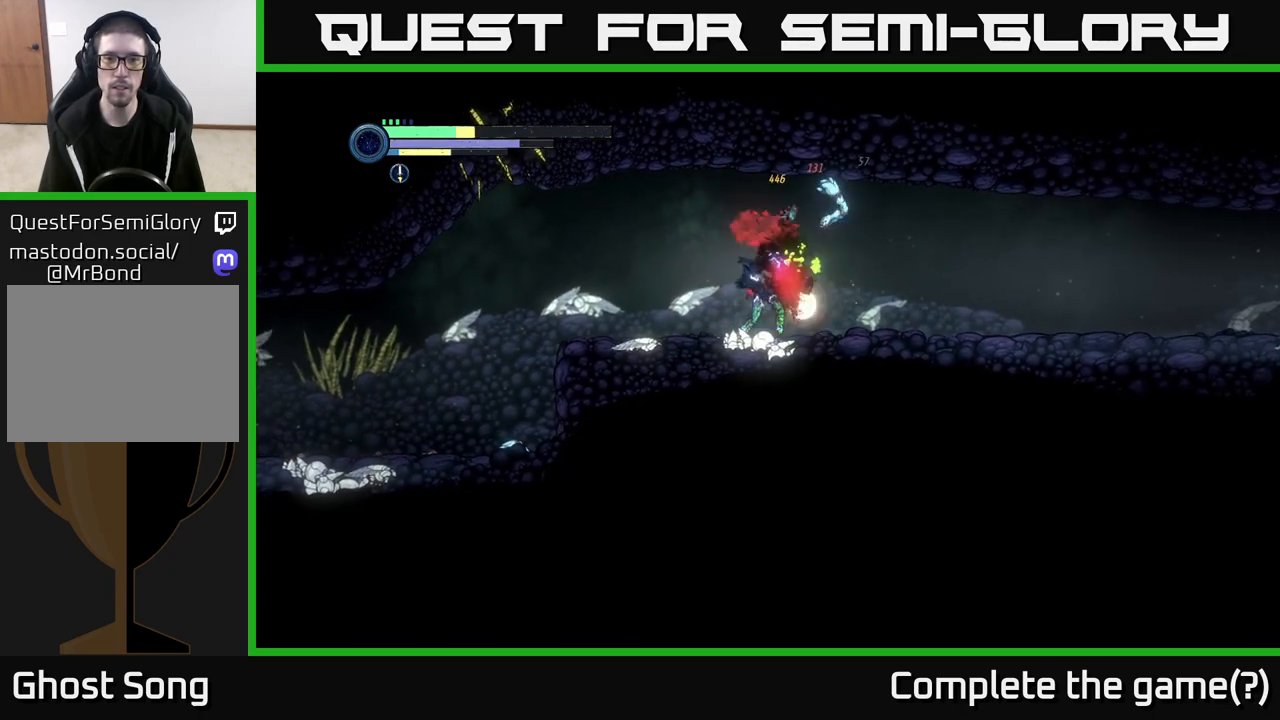
Gameplay with a controller (Xbox layout); each line is a JSON object with the inputs held at the frame after it. "events" lists button and stick changes between this image and that frame as [ms after this image, input, new state], when the widget could be followed in between.
{"buttons": ["A"], "left_stick": "right", "right_stick": "center", "events": [[283, "left_stick", "right"], [483, "A", "down"]]}
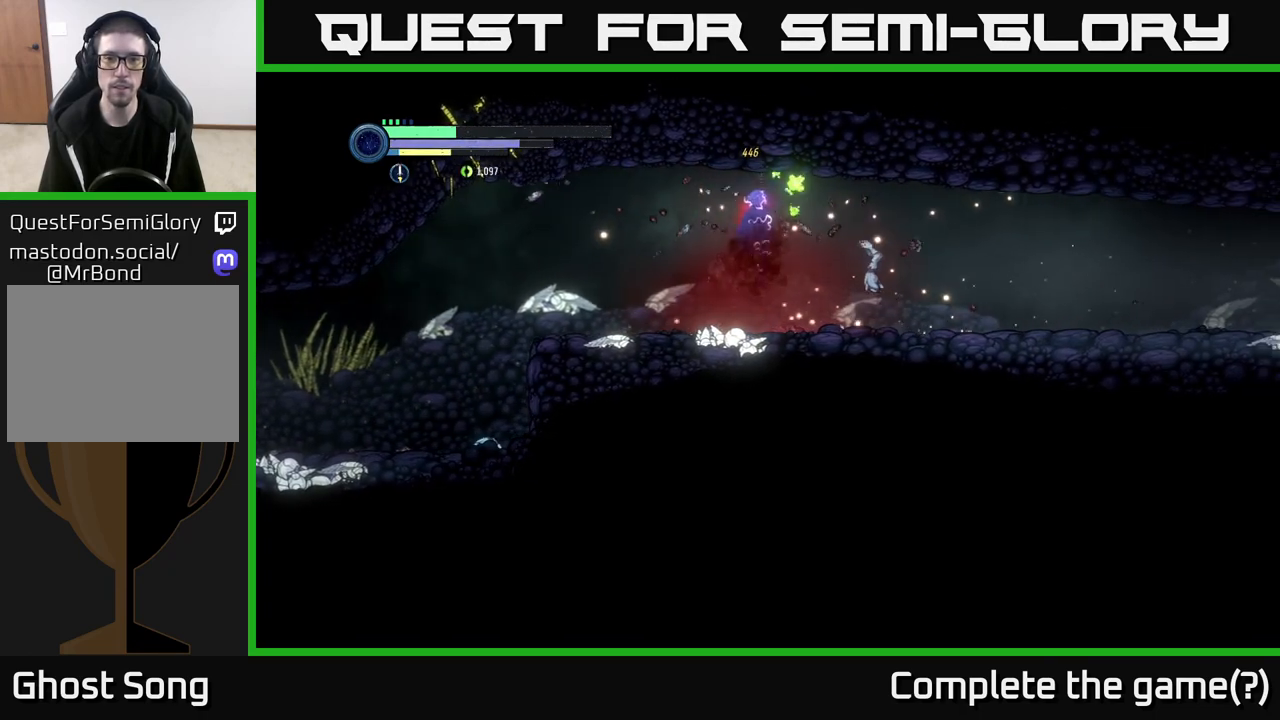
{"buttons": [], "left_stick": "right", "right_stick": "center", "events": [[17, "left_stick", "center"], [67, "left_stick", "right"], [267, "A", "up"], [383, "left_stick", "center"], [483, "left_stick", "right"]]}
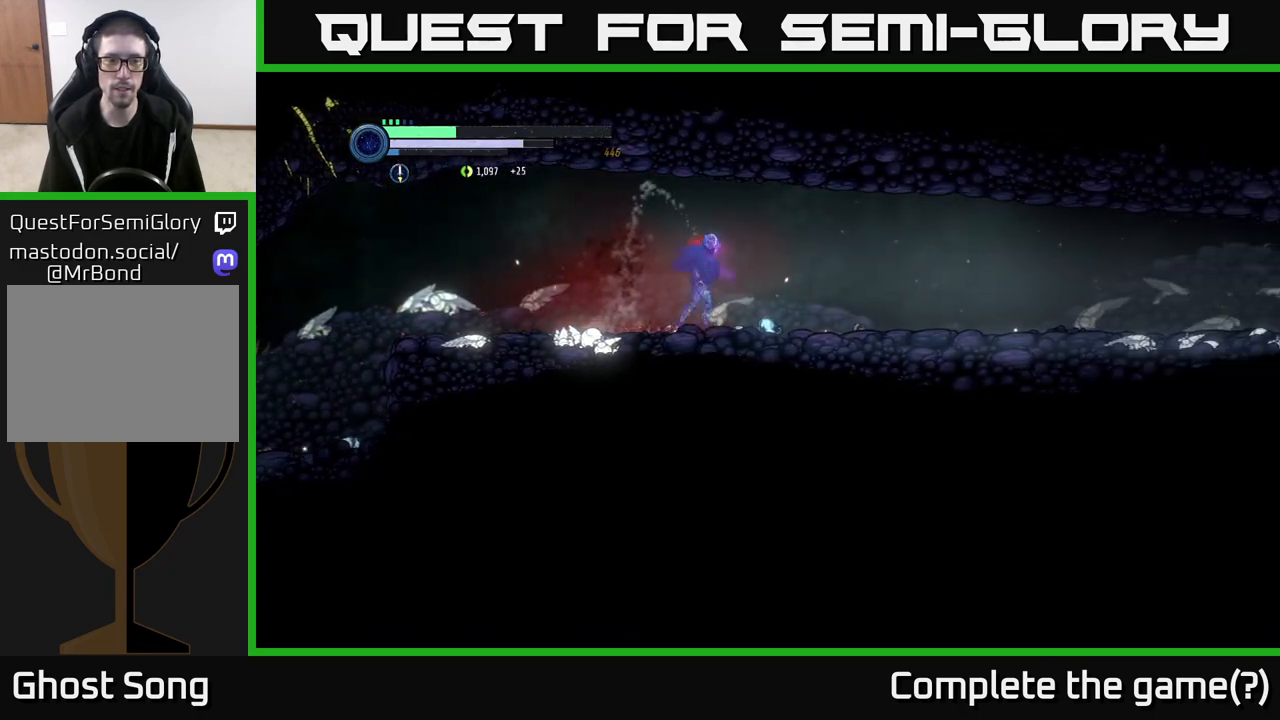
{"buttons": ["R2"], "left_stick": "right", "right_stick": "center", "events": [[67, "R2", "down"], [133, "R1", "down"], [383, "R1", "up"]]}
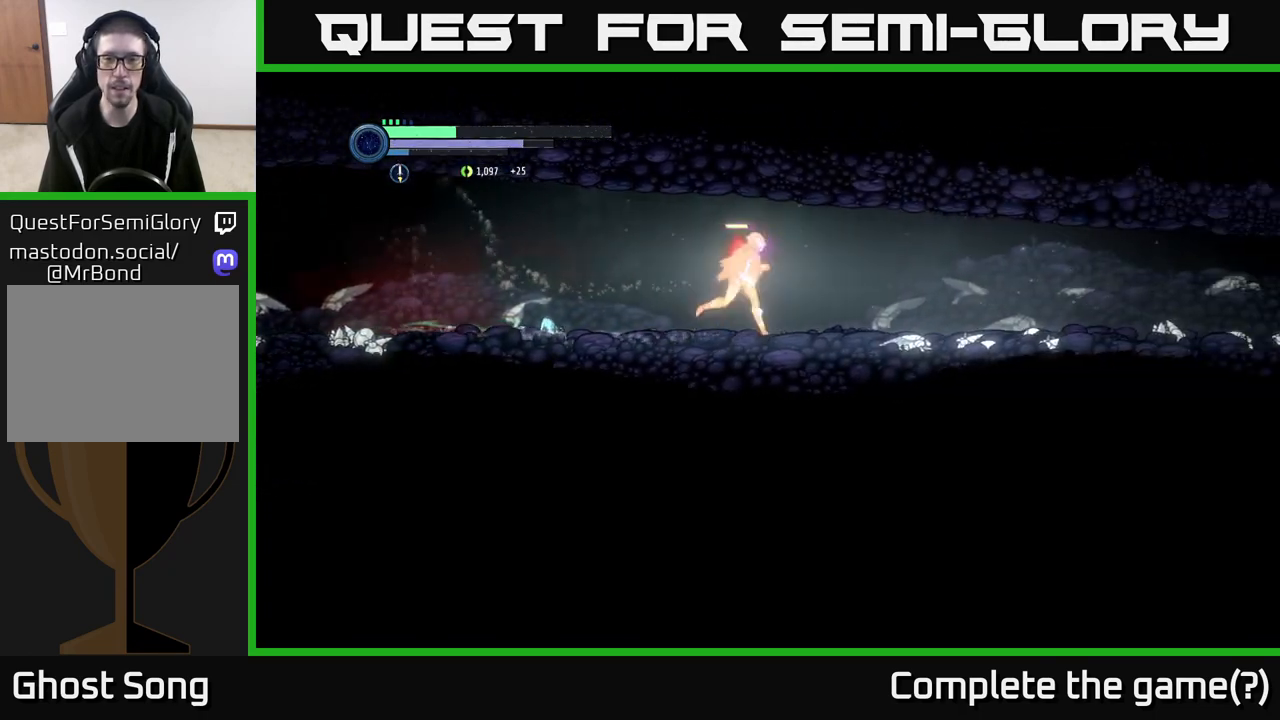
{"buttons": ["R2"], "left_stick": "right", "right_stick": "center", "events": []}
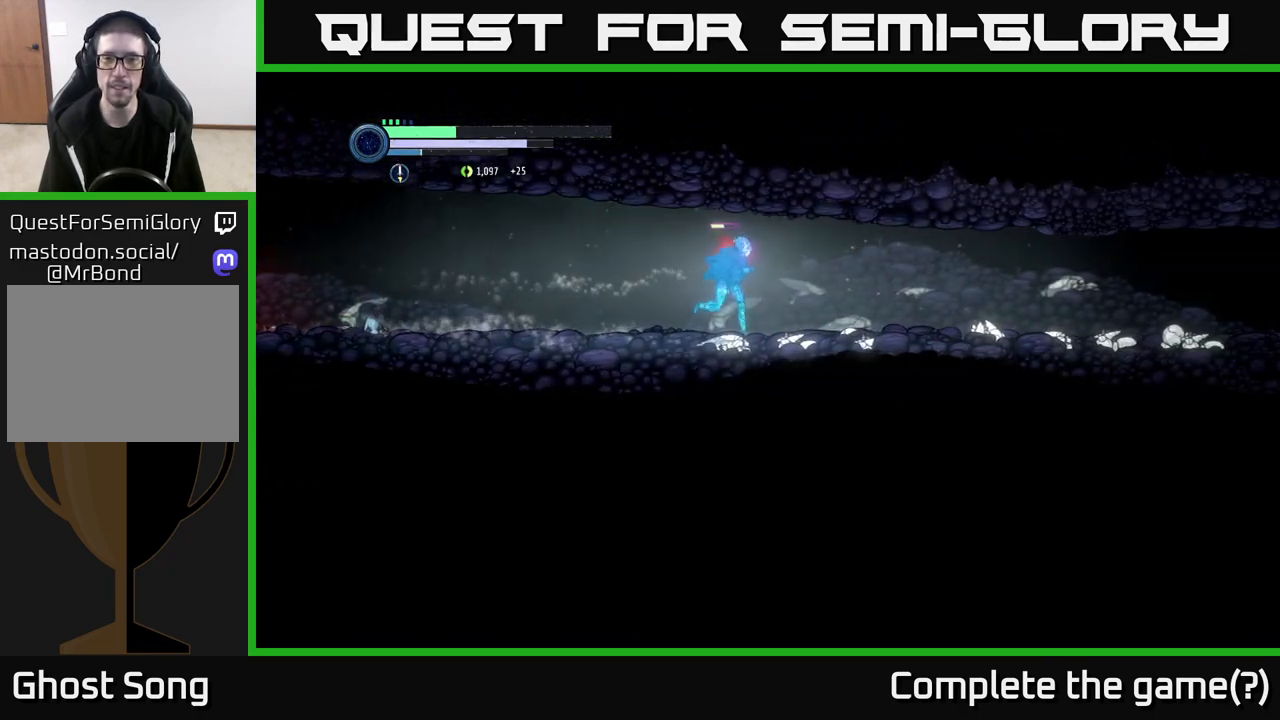
{"buttons": ["R2"], "left_stick": "right", "right_stick": "center", "events": []}
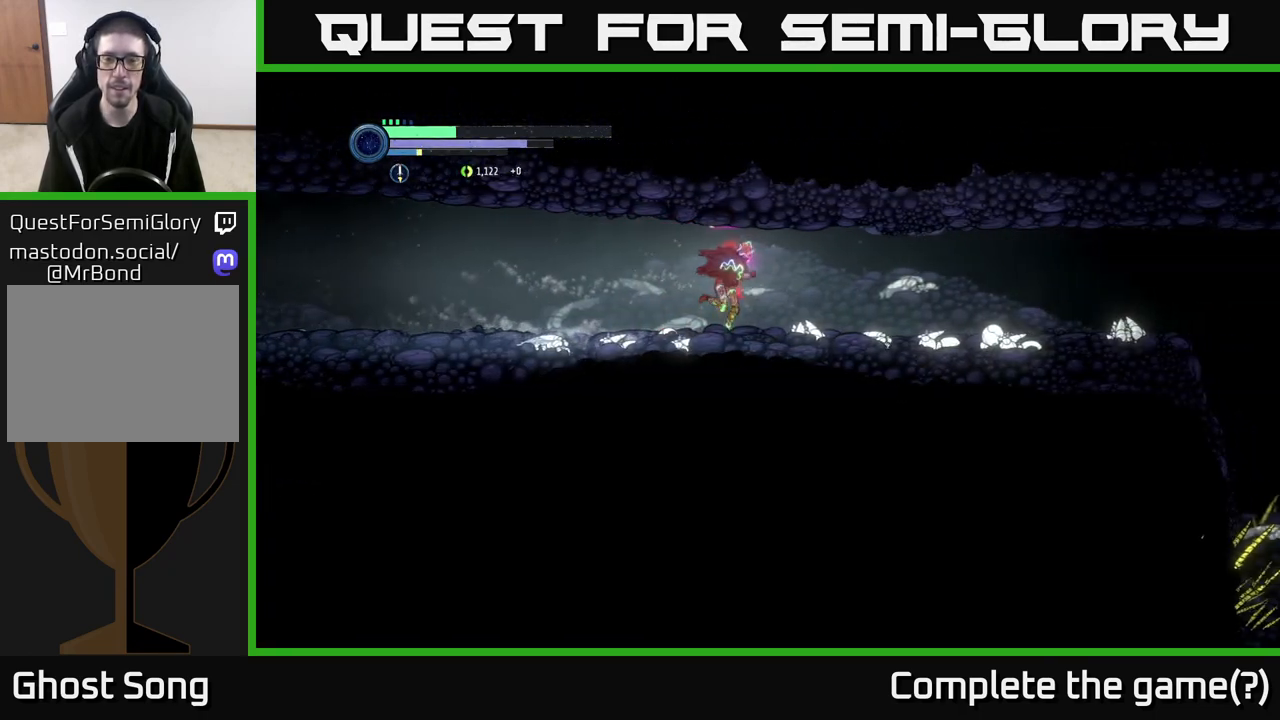
{"buttons": ["R2"], "left_stick": "right", "right_stick": "center", "events": []}
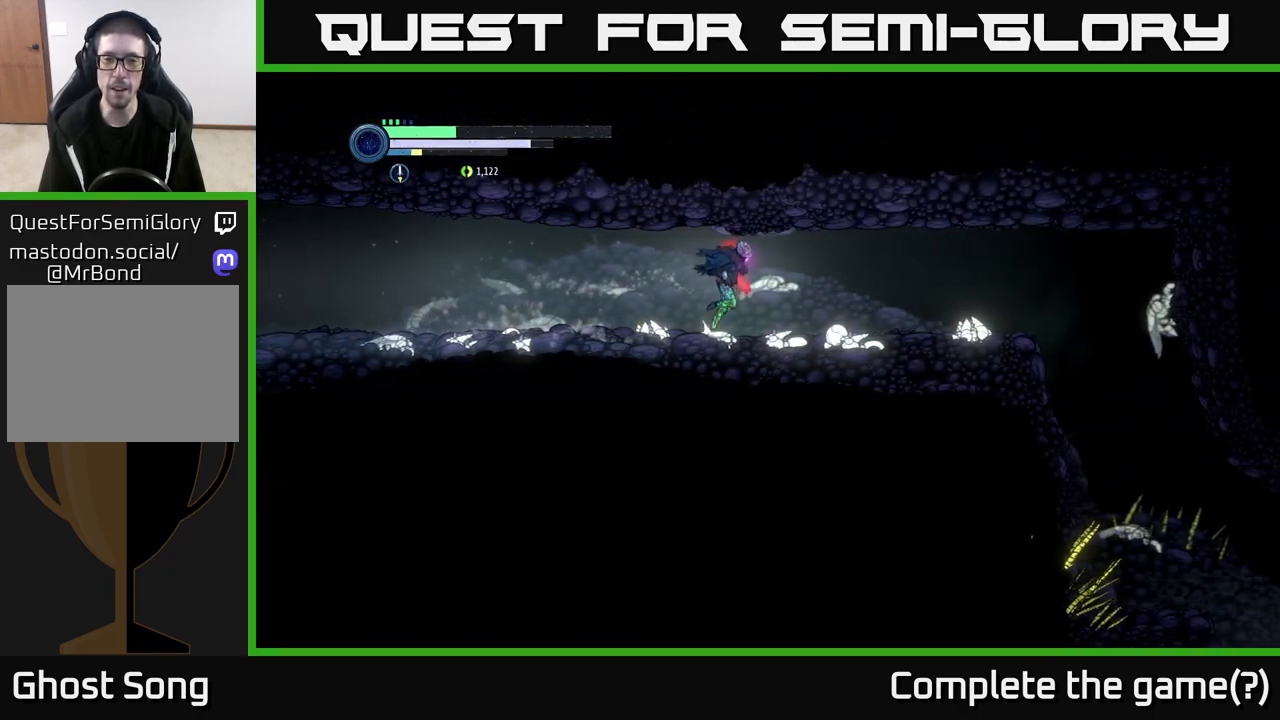
{"buttons": [], "left_stick": "right", "right_stick": "center", "events": [[50, "R2", "up"]]}
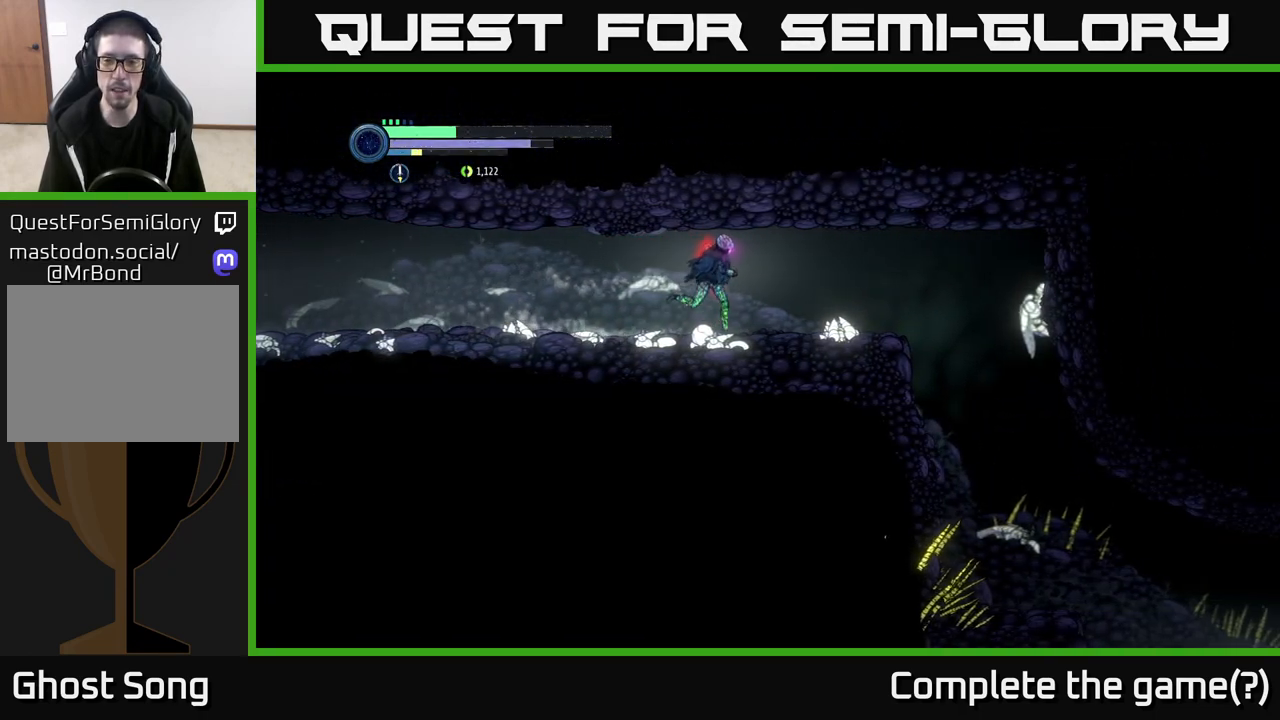
{"buttons": [], "left_stick": "right", "right_stick": "center", "events": []}
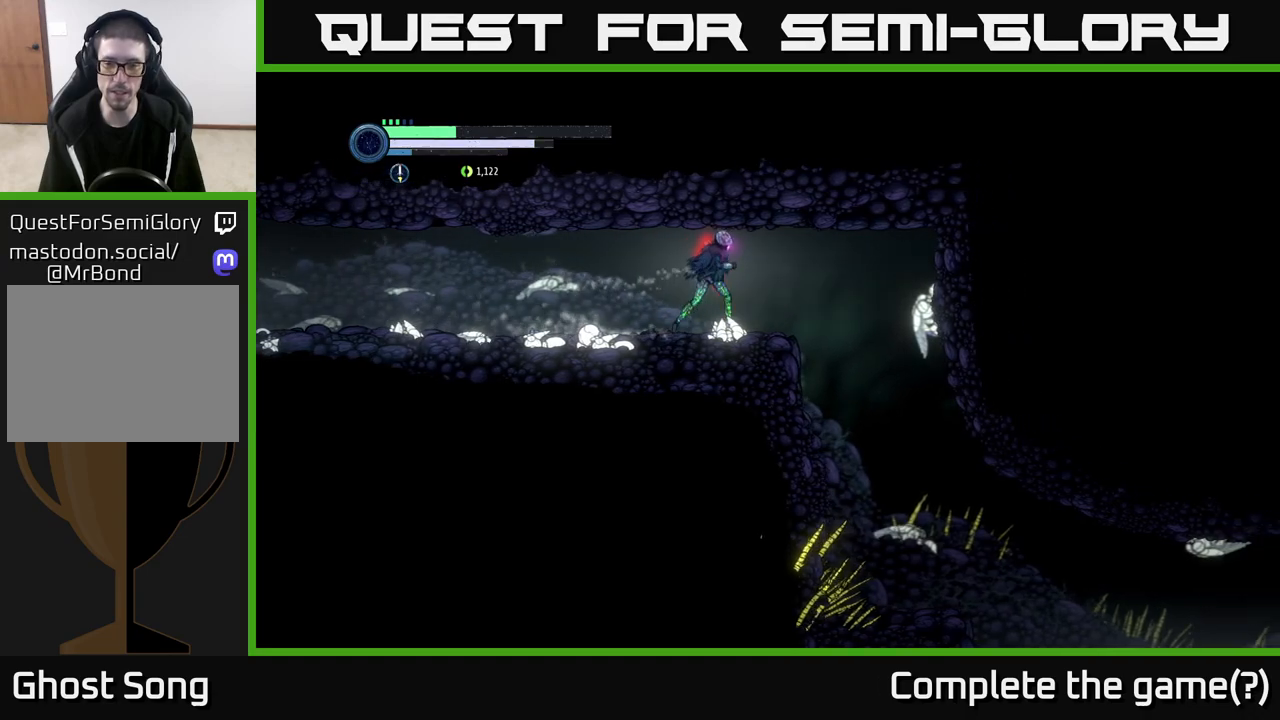
{"buttons": [], "left_stick": "right", "right_stick": "center", "events": [[333, "A", "down"], [433, "A", "up"]]}
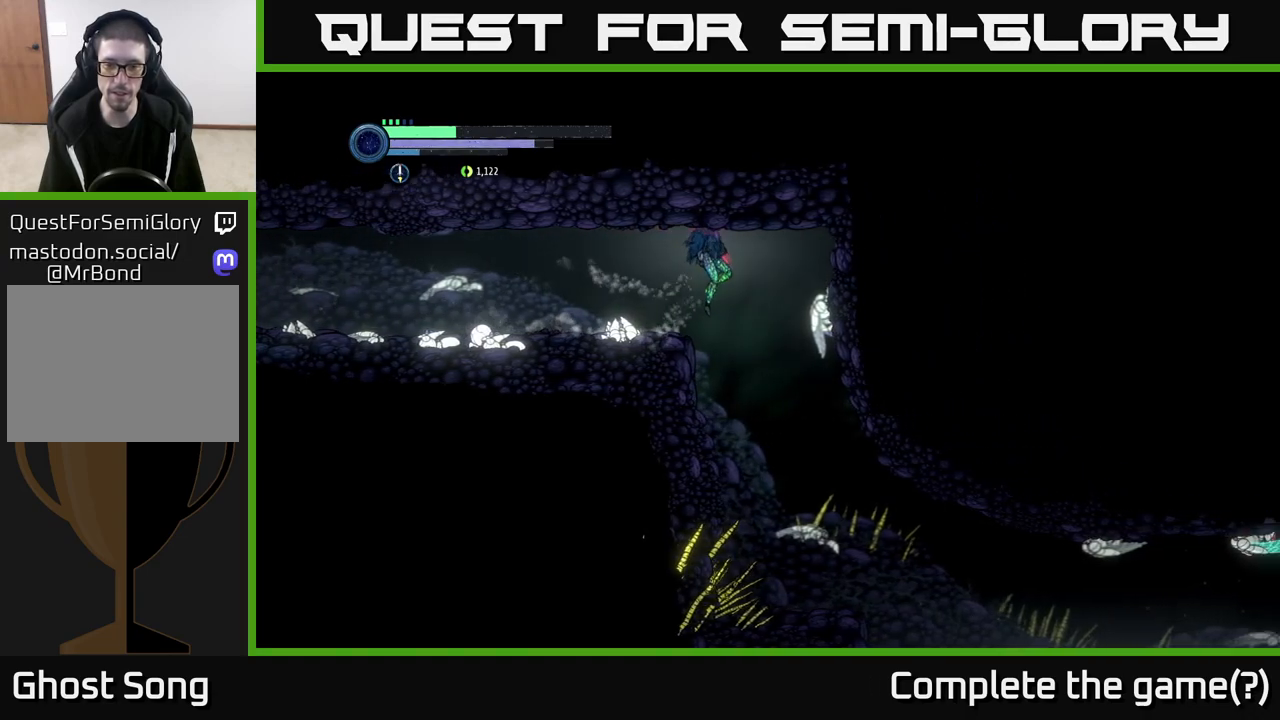
{"buttons": [], "left_stick": "right", "right_stick": "center", "events": []}
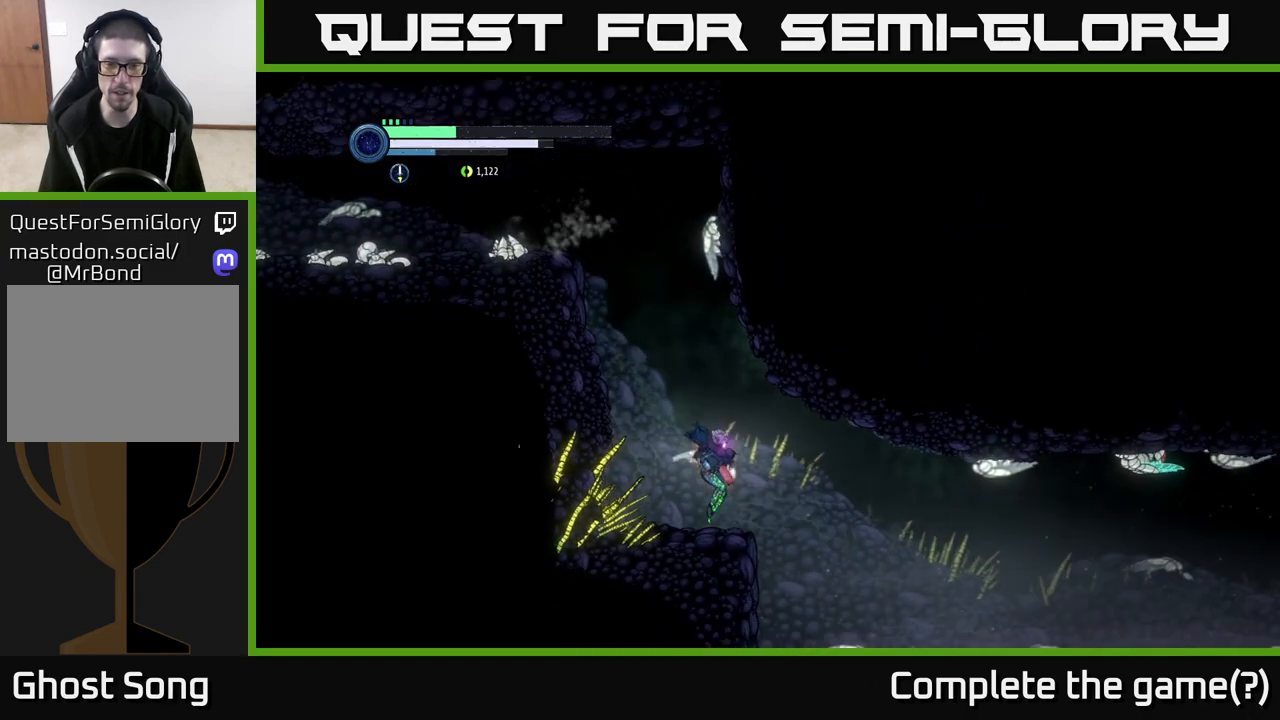
{"buttons": [], "left_stick": "right", "right_stick": "center", "events": []}
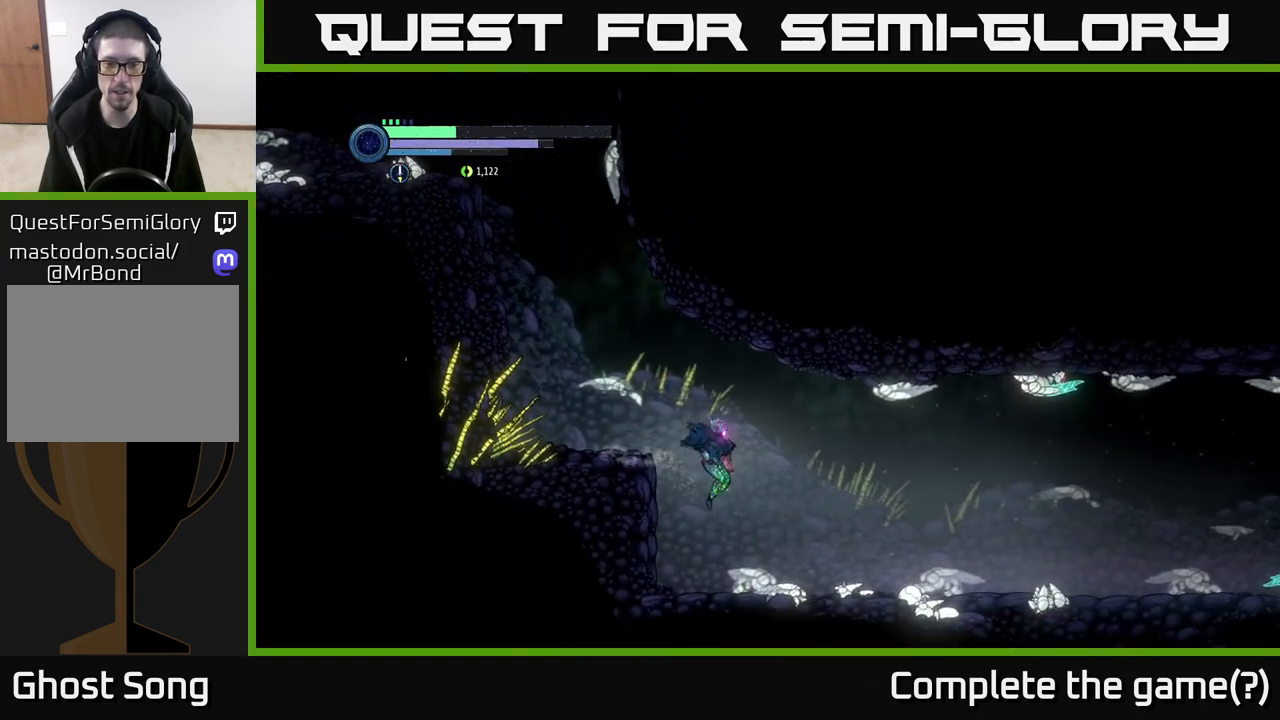
{"buttons": ["R1", "R2"], "left_stick": "right", "right_stick": "center", "events": [[133, "R2", "down"], [383, "R1", "down"]]}
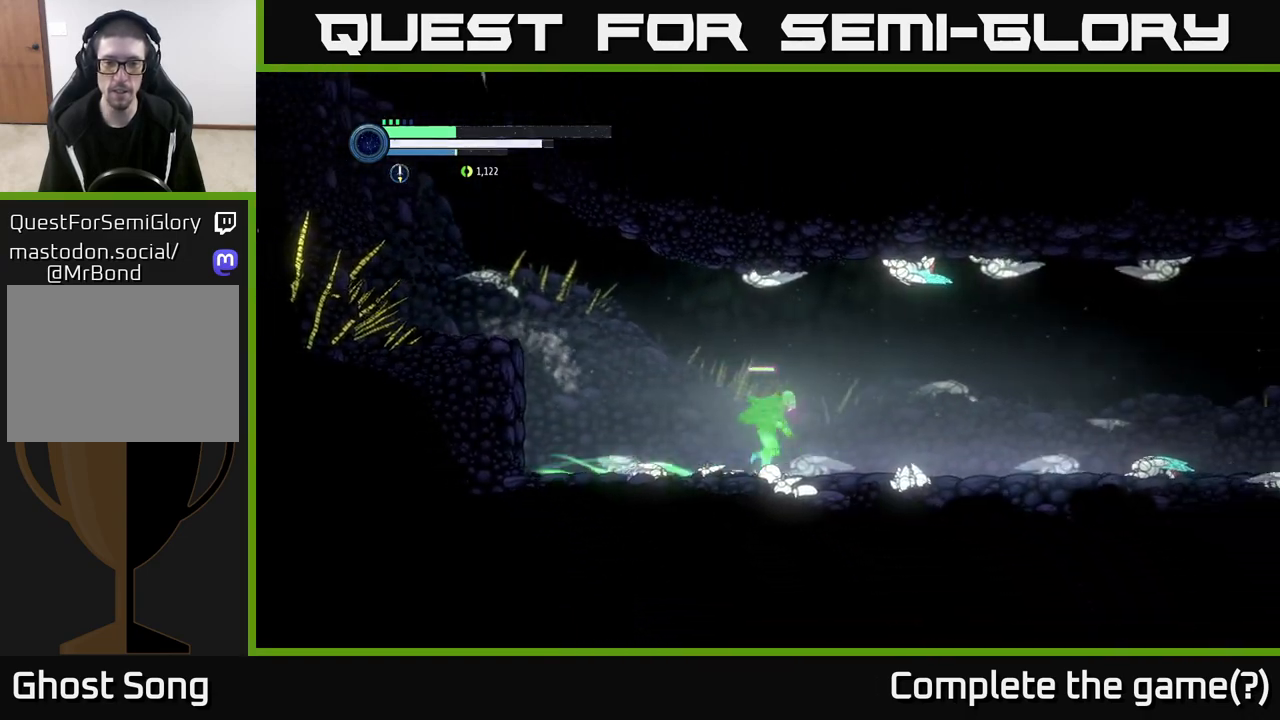
{"buttons": ["R2"], "left_stick": "right", "right_stick": "center", "events": [[183, "R1", "up"]]}
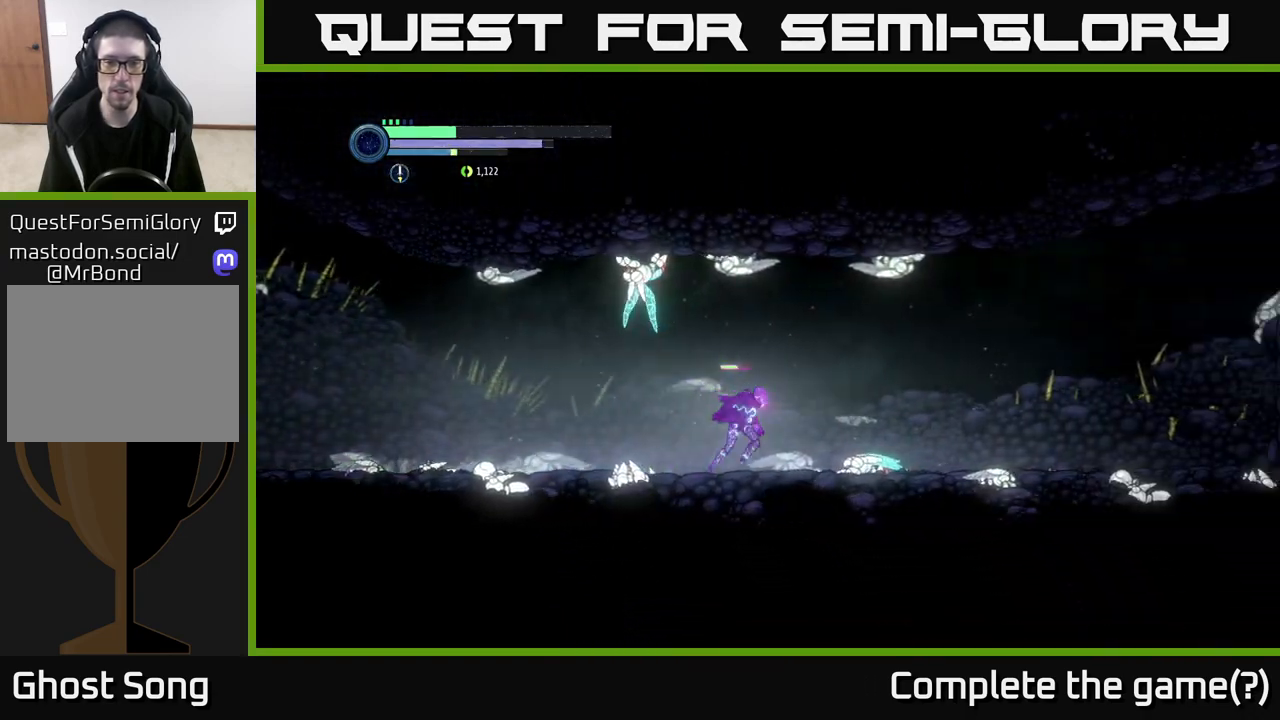
{"buttons": ["B"], "left_stick": "left", "right_stick": "center", "events": [[133, "R2", "up"], [183, "left_stick", "left"], [200, "A", "down"], [283, "A", "up"], [283, "B", "down"]]}
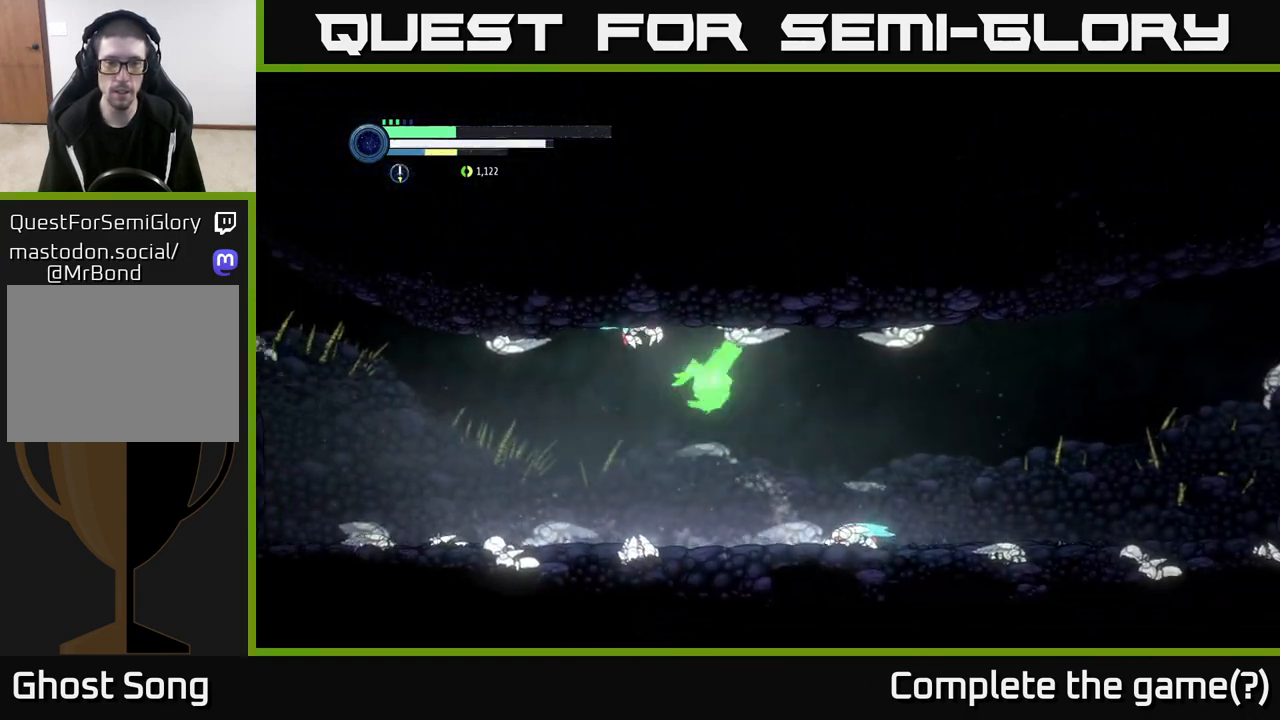
{"buttons": [], "left_stick": "left", "right_stick": "center", "events": [[33, "B", "up"], [133, "A", "down"], [267, "A", "up"]]}
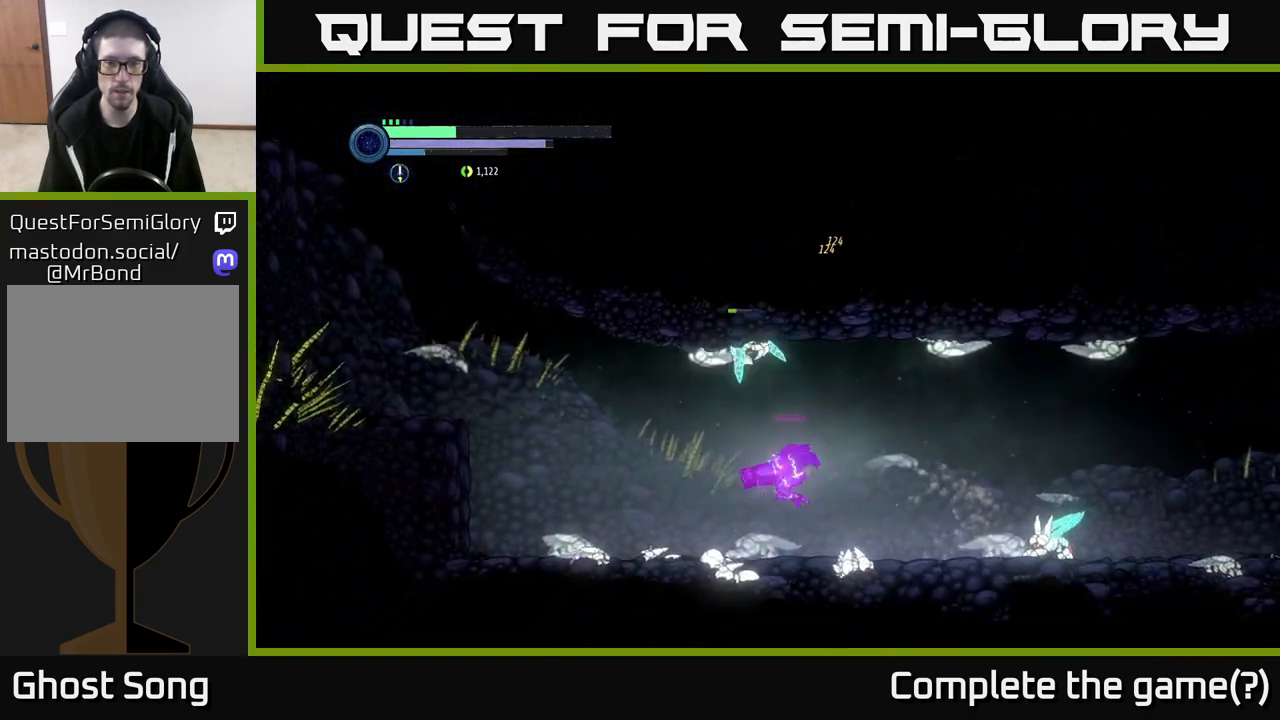
{"buttons": ["A"], "left_stick": "center", "right_stick": "center", "events": [[283, "left_stick", "center"], [433, "A", "down"]]}
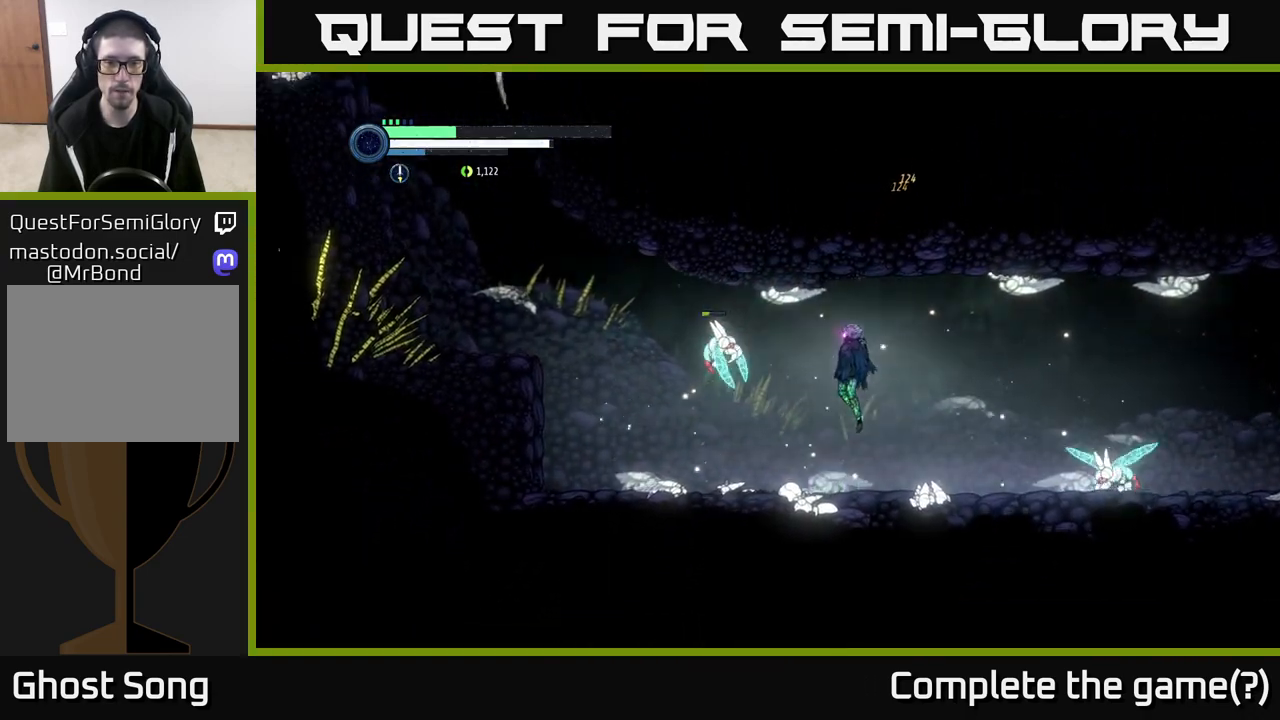
{"buttons": [], "left_stick": "left", "right_stick": "center", "events": [[50, "X", "down"], [50, "left_stick", "left"], [83, "A", "up"], [117, "X", "up"], [183, "X", "down"], [267, "X", "up"], [383, "X", "down"], [450, "X", "up"]]}
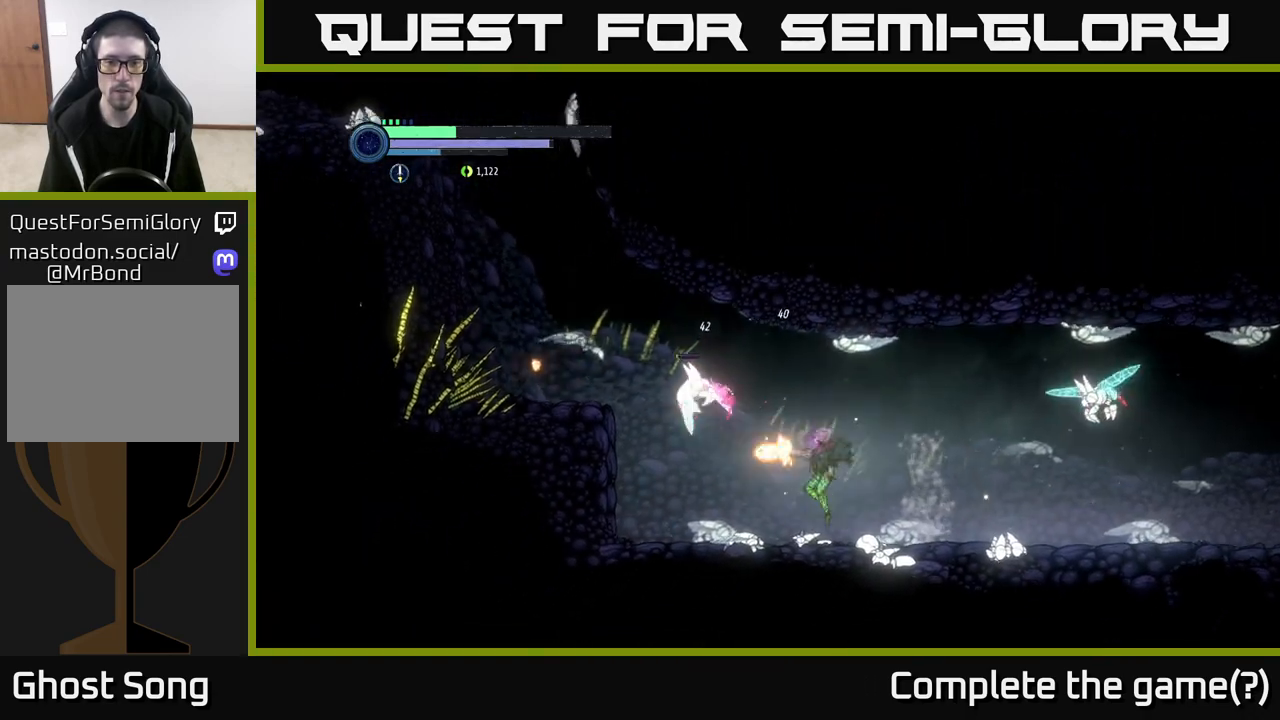
{"buttons": ["X"], "left_stick": "left", "right_stick": "center", "events": [[17, "X", "down"], [33, "left_stick", "center"], [83, "X", "up"], [200, "A", "down"], [233, "left_stick", "left"], [333, "X", "down"], [367, "A", "up"], [417, "X", "up"], [500, "X", "down"]]}
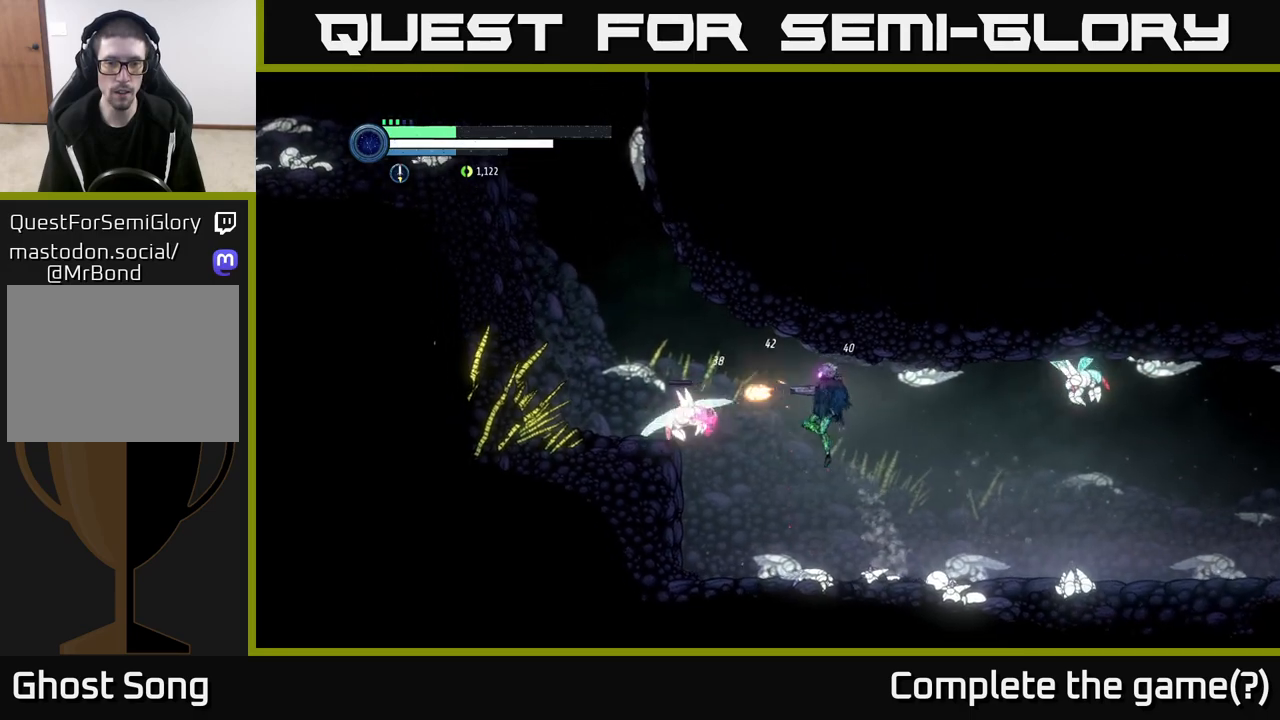
{"buttons": [], "left_stick": "center", "right_stick": "center", "events": [[83, "X", "up"], [83, "left_stick", "center"], [183, "X", "down"], [250, "X", "up"]]}
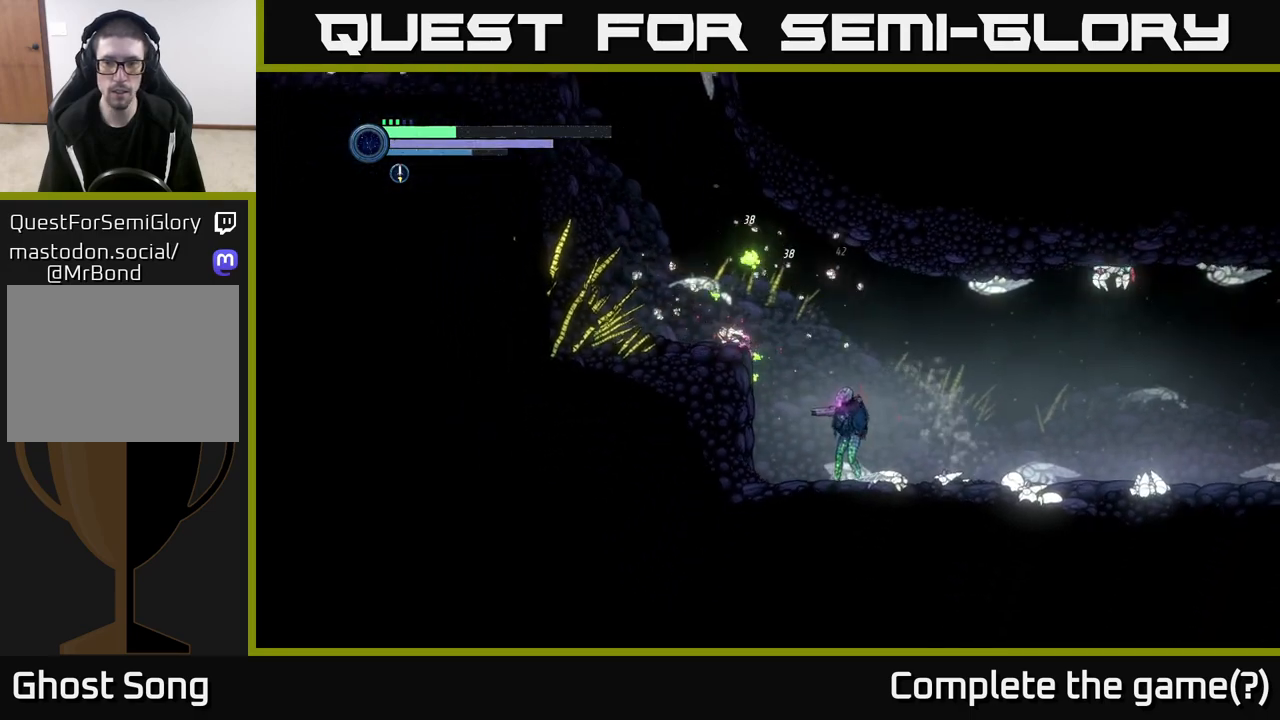
{"buttons": ["A", "X"], "left_stick": "center", "right_stick": "center", "events": [[33, "left_stick", "right"], [200, "left_stick", "center"], [350, "A", "down"], [467, "X", "down"]]}
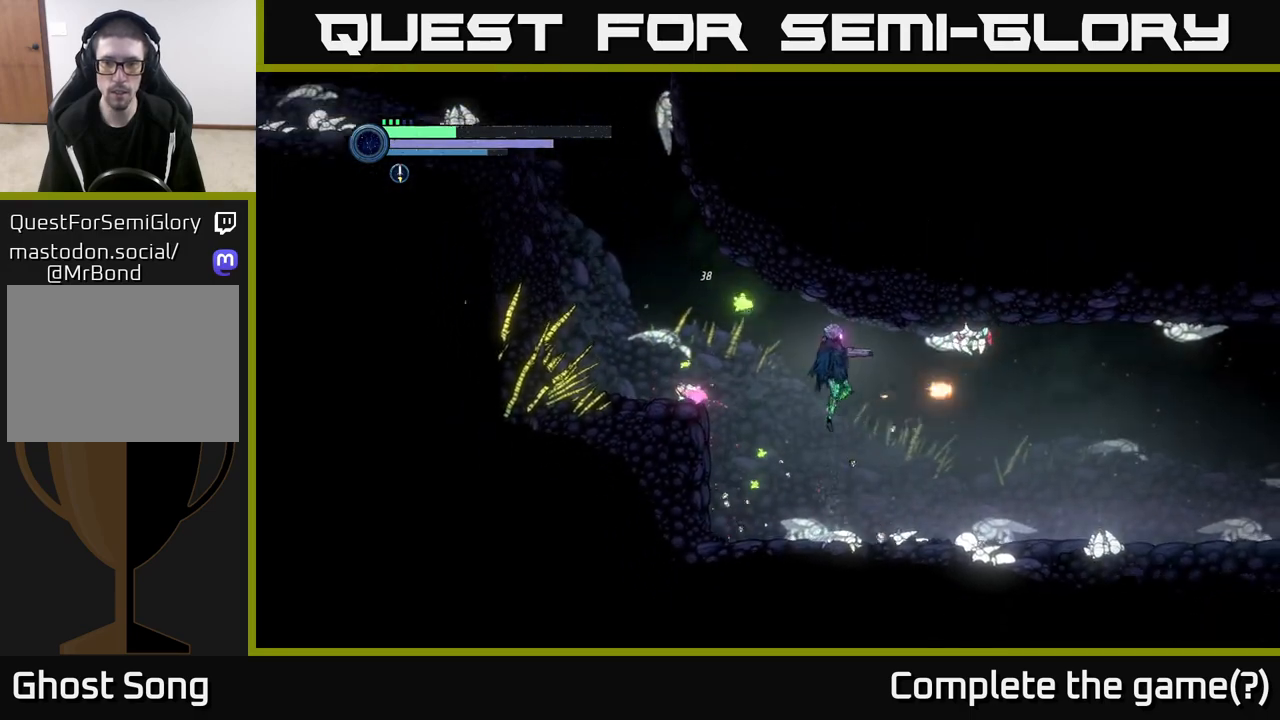
{"buttons": ["L2"], "left_stick": "up-right", "right_stick": "center", "events": [[33, "A", "up"], [50, "X", "up"], [133, "X", "down"], [217, "X", "up"], [267, "X", "down"], [317, "left_stick", "up-right"], [350, "L2", "down"], [367, "X", "up"]]}
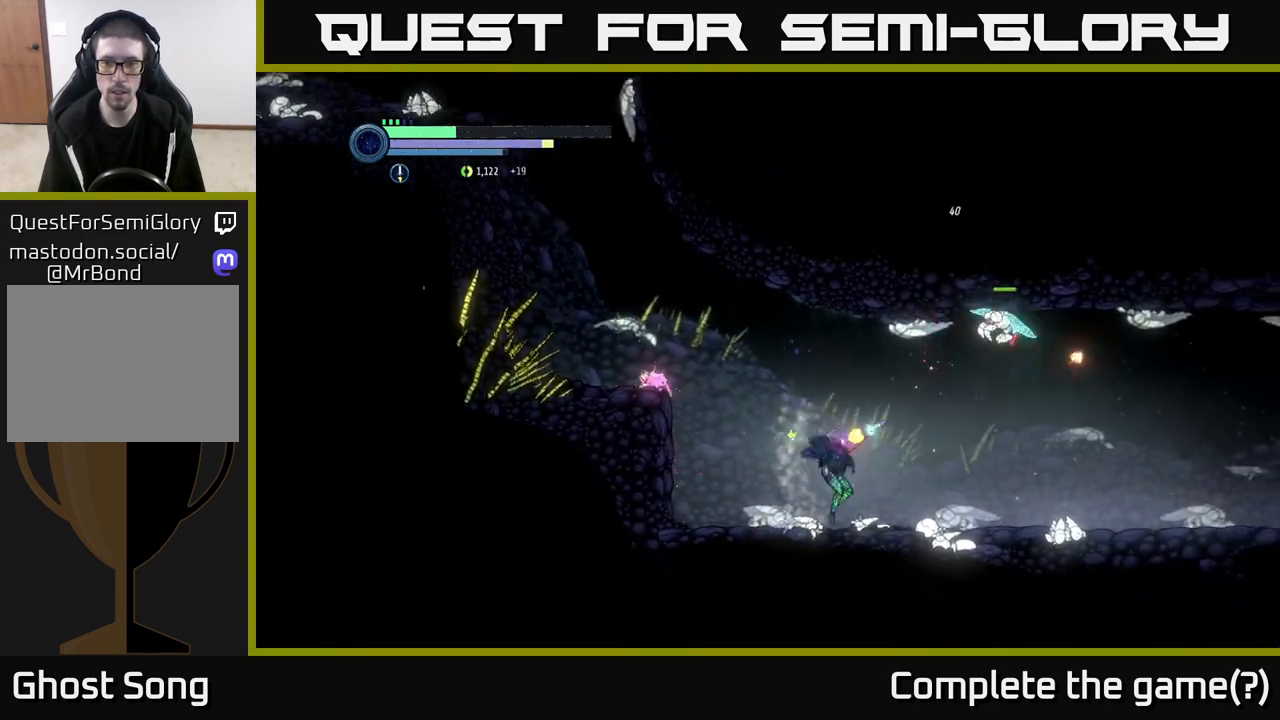
{"buttons": [], "left_stick": "right", "right_stick": "center", "events": [[17, "Y", "down"], [83, "Y", "up"], [417, "L2", "up"], [433, "left_stick", "right"]]}
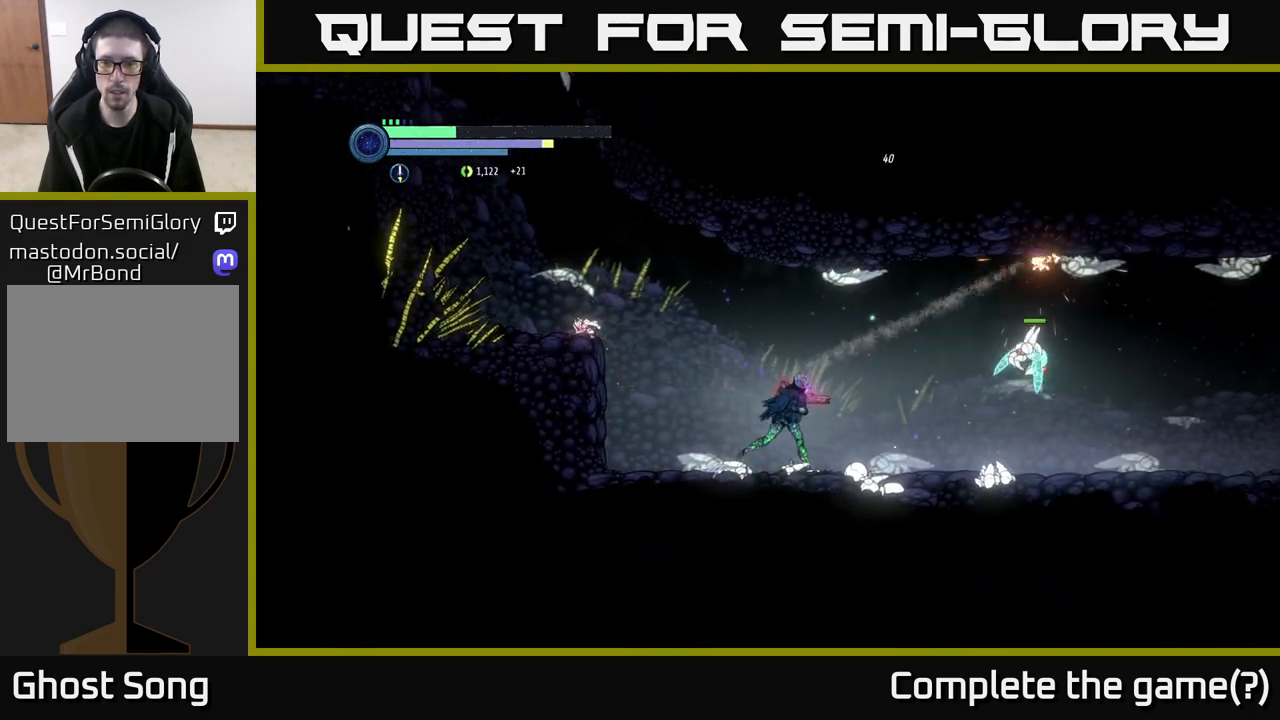
{"buttons": ["X"], "left_stick": "right", "right_stick": "center", "events": [[167, "X", "down"], [317, "X", "up"], [367, "X", "down"]]}
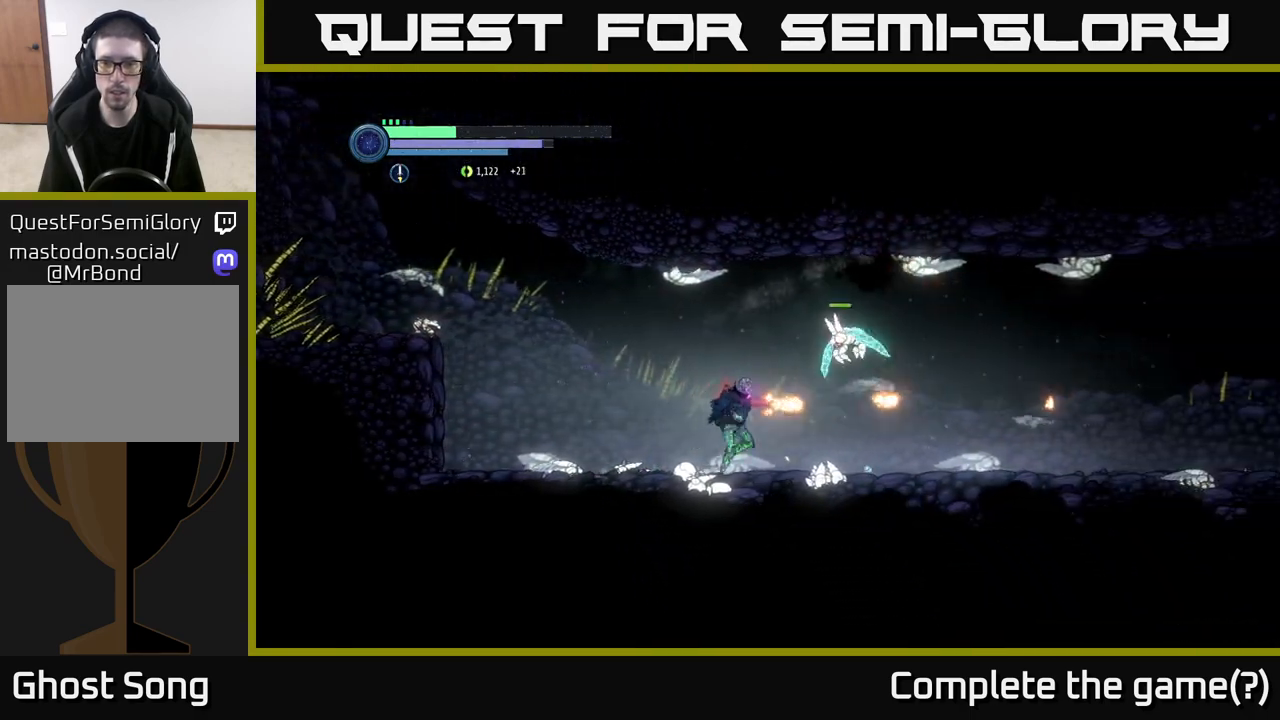
{"buttons": [], "left_stick": "left", "right_stick": "center", "events": [[50, "A", "down"], [67, "X", "up"], [150, "A", "up"], [167, "B", "down"], [450, "left_stick", "left"], [467, "B", "up"]]}
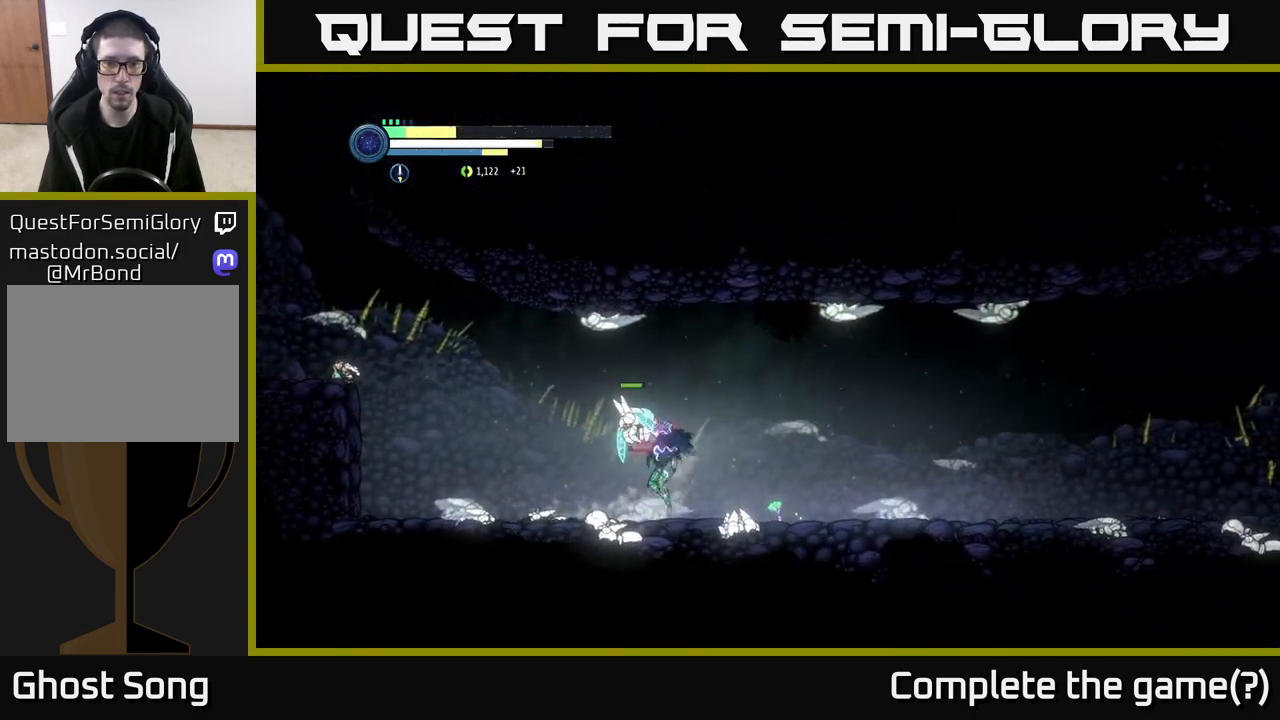
{"buttons": [], "left_stick": "left", "right_stick": "center", "events": [[200, "A", "down"], [267, "X", "down"], [267, "left_stick", "center"], [300, "A", "up"], [383, "X", "up"], [467, "left_stick", "left"]]}
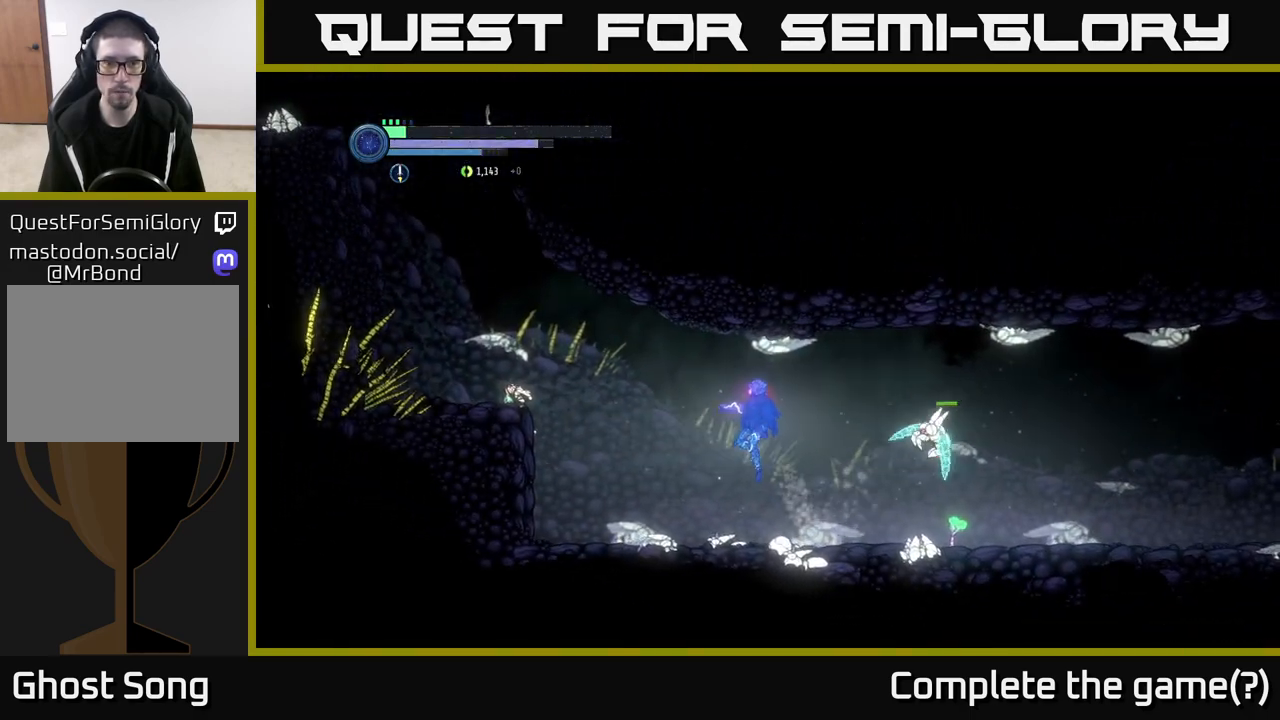
{"buttons": [], "left_stick": "right", "right_stick": "center", "events": [[250, "left_stick", "center"], [400, "left_stick", "right"]]}
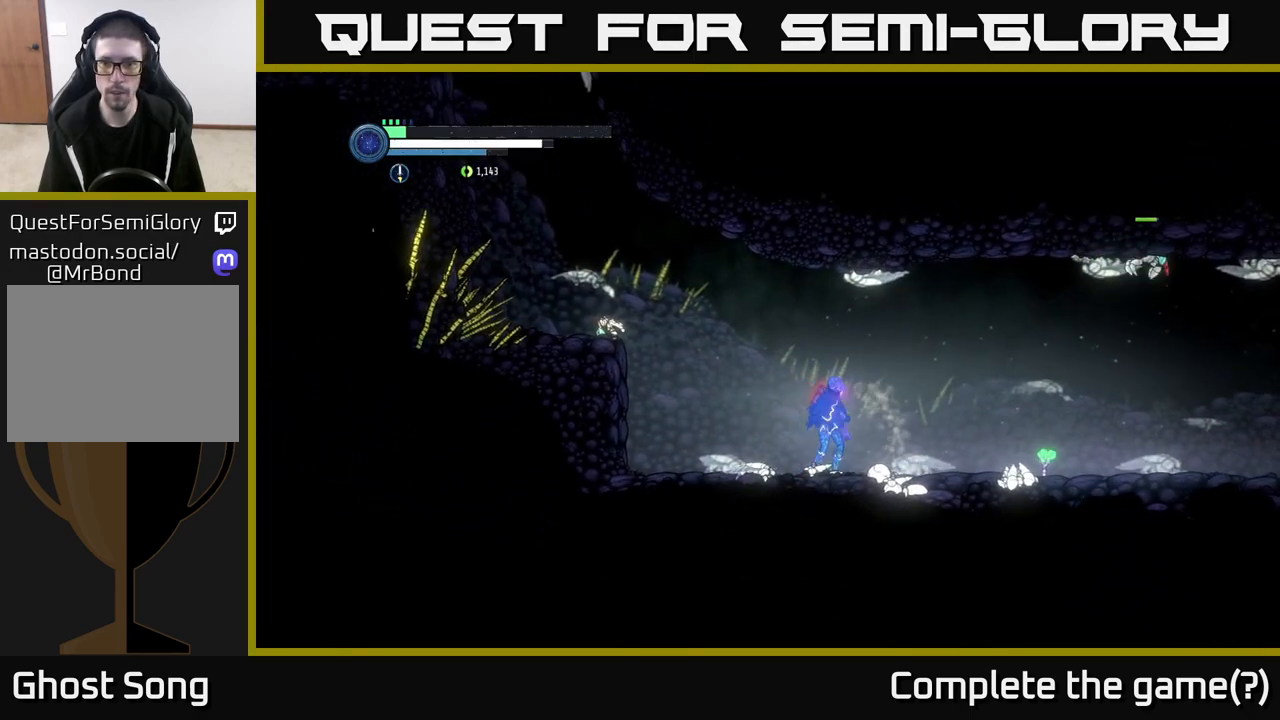
{"buttons": ["A", "B"], "left_stick": "right", "right_stick": "center", "events": [[367, "A", "down"], [400, "B", "down"]]}
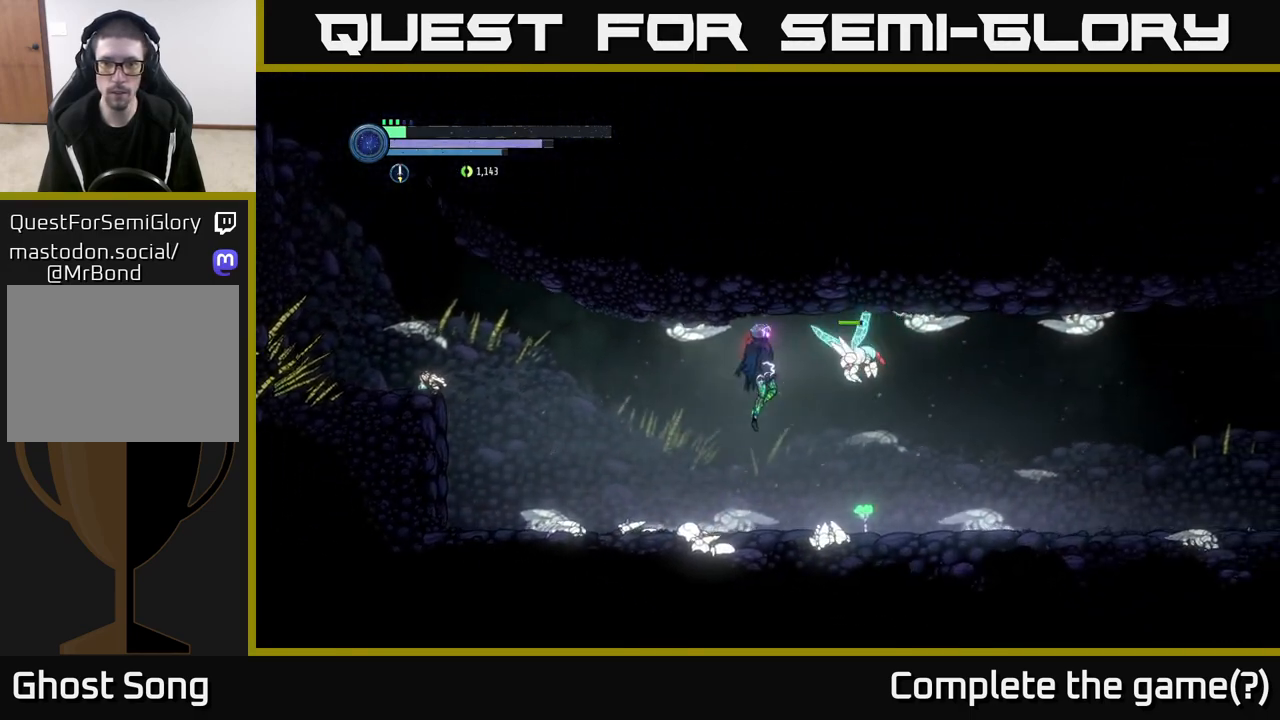
{"buttons": [], "left_stick": "center", "right_stick": "center", "events": [[83, "B", "up"], [350, "A", "up"], [367, "left_stick", "center"]]}
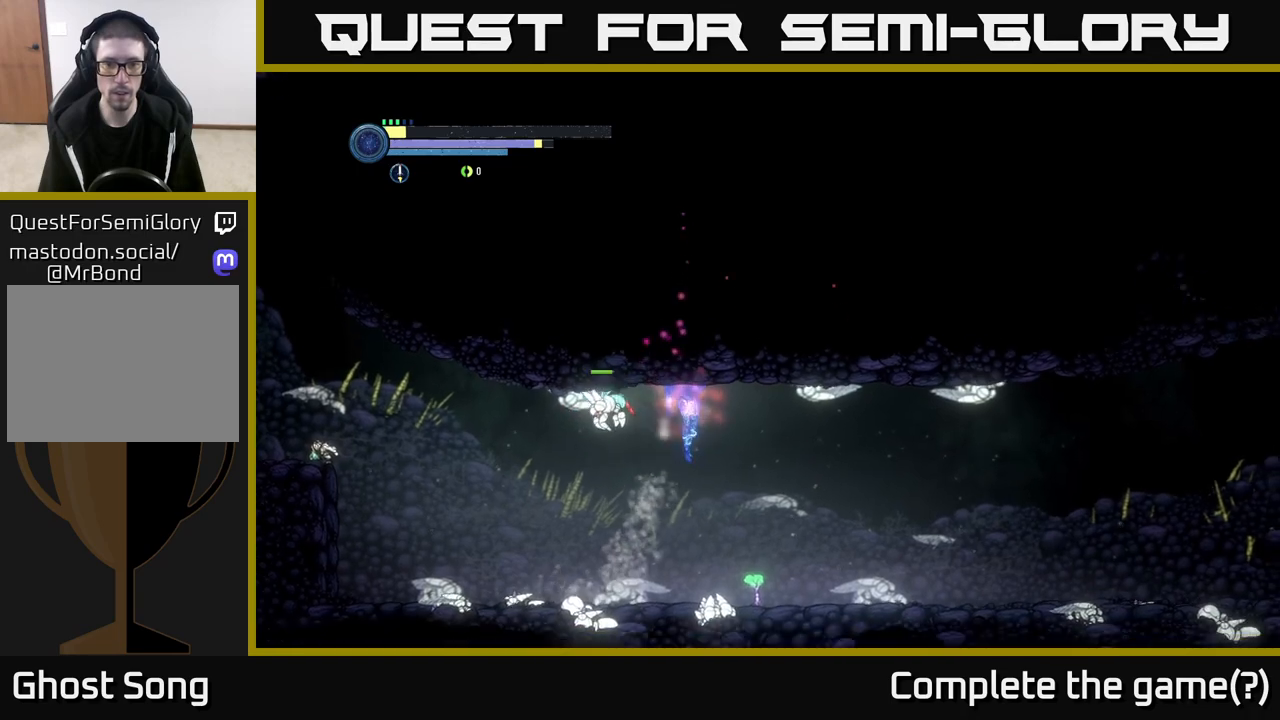
{"buttons": [], "left_stick": "right", "right_stick": "center", "events": [[67, "left_stick", "right"]]}
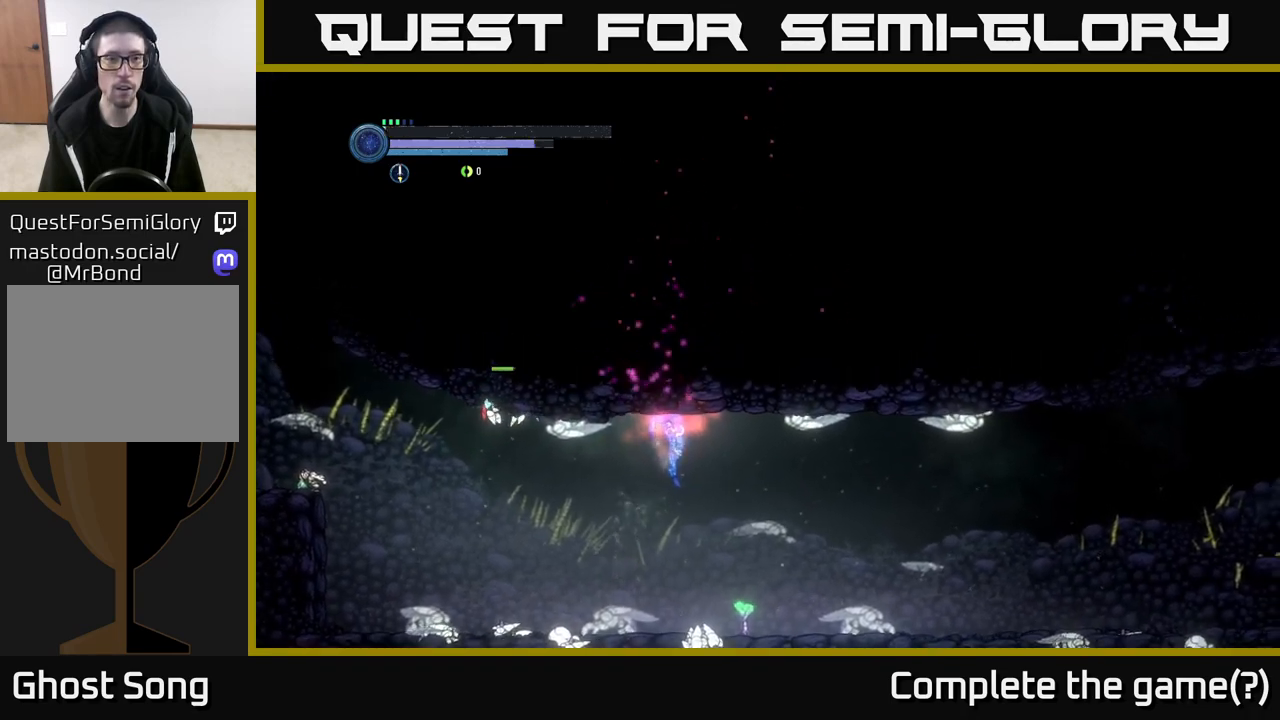
{"buttons": [], "left_stick": "center", "right_stick": "center", "events": [[283, "left_stick", "center"]]}